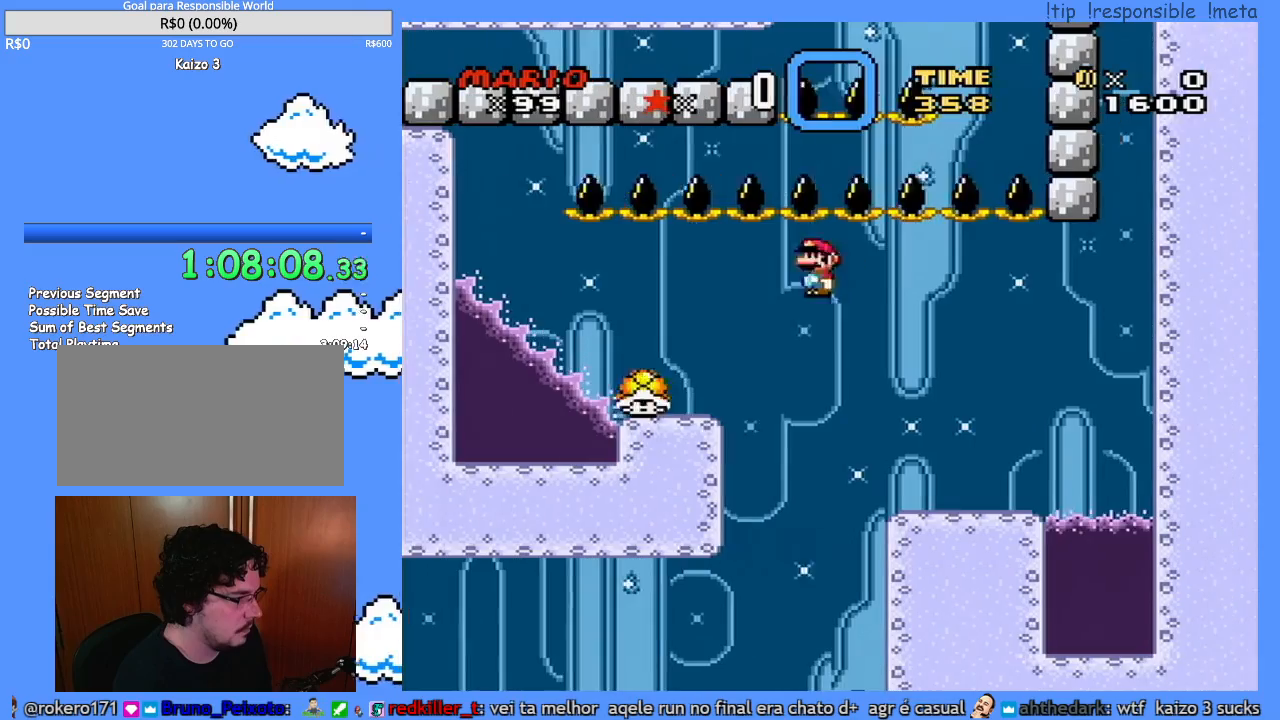
Gameplay with a controller (Nintendo layout); each line is a JSON object with the inputs held at the frame after it (dt_ms = milliseconds from this image to that frame). "events" lists button and stick changes between this image and that frame as [ms after this image, input, new state], when the widget could be followed in between. Not read: A B L3 R3 X.
{"dt_ms": 500, "buttons": ["Y", "DPAD_LEFT"], "events": [[200, "DPAD_RIGHT", "up"], [233, "DPAD_LEFT", "down"]]}
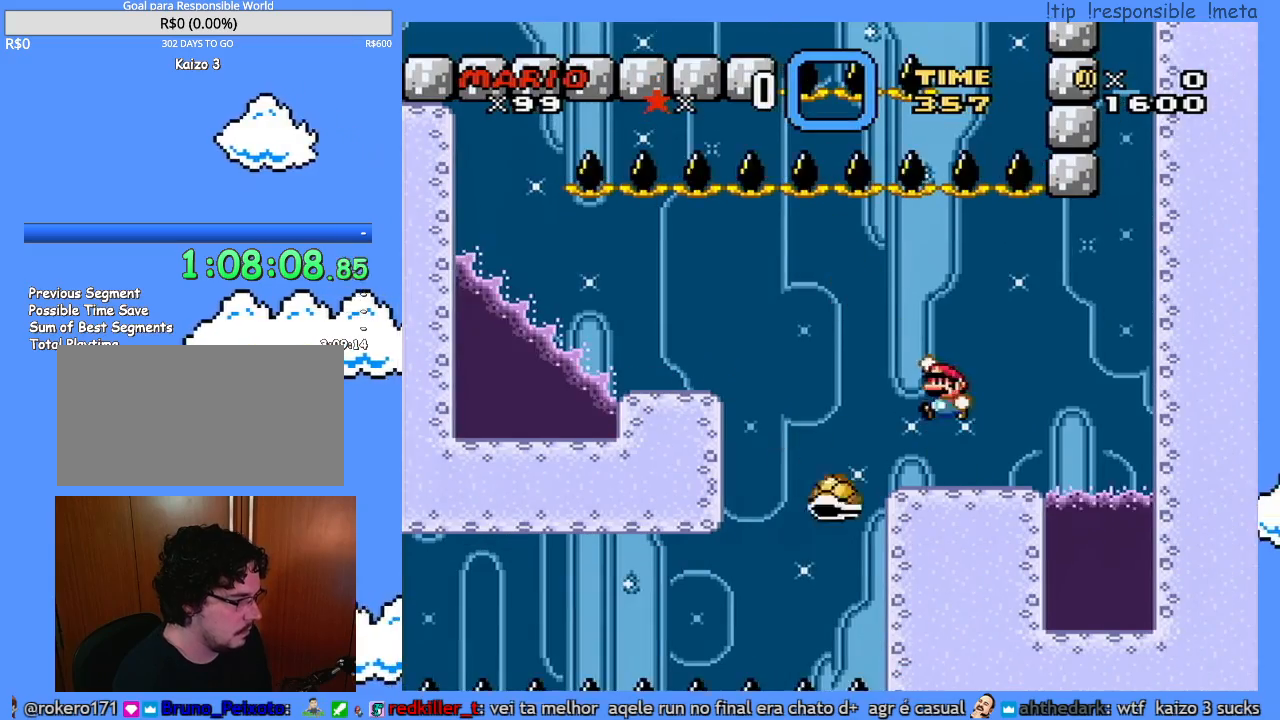
{"dt_ms": 500, "buttons": ["Y", "DPAD_LEFT"], "events": [[267, "DPAD_LEFT", "up"], [300, "DPAD_RIGHT", "down"], [400, "DPAD_RIGHT", "up"], [483, "DPAD_LEFT", "down"]]}
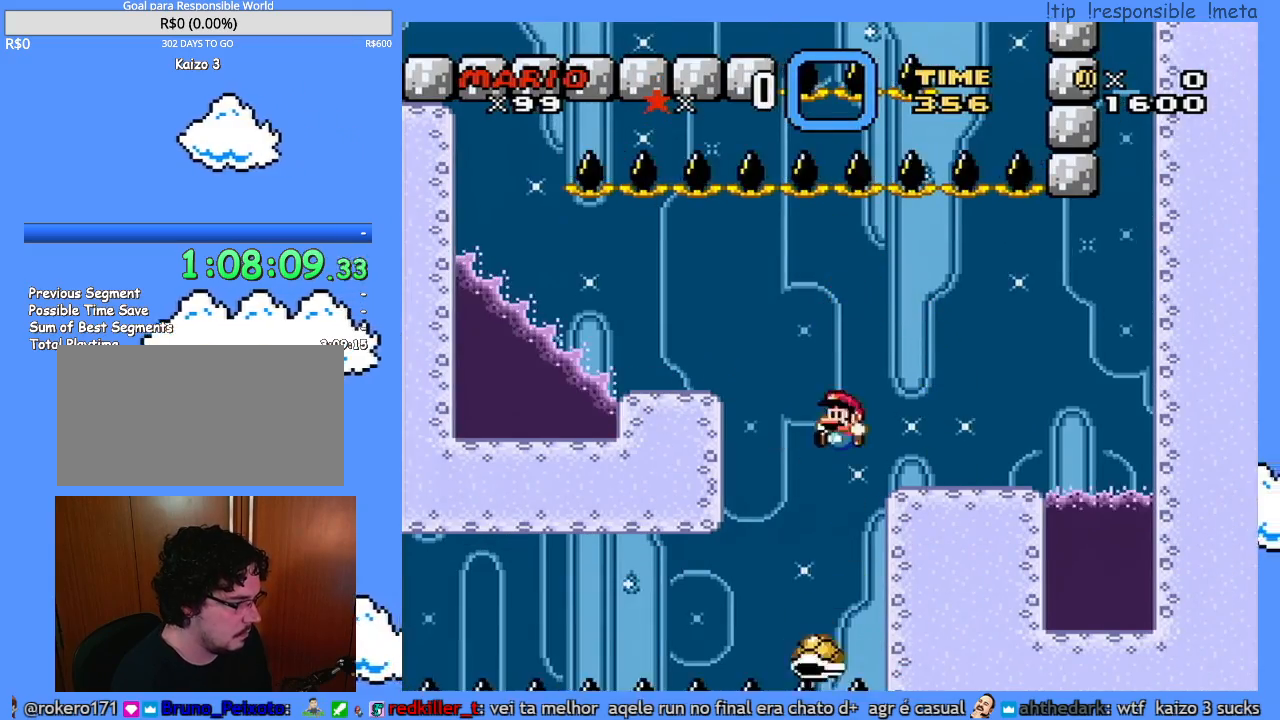
{"dt_ms": 1000, "buttons": ["Y"], "events": [[83, "DPAD_LEFT", "up"], [233, "DPAD_LEFT", "down"], [333, "DPAD_LEFT", "up"], [417, "DPAD_LEFT", "down"], [517, "DPAD_LEFT", "up"], [583, "DPAD_LEFT", "down"], [667, "DPAD_LEFT", "up"], [733, "DPAD_LEFT", "down"], [833, "DPAD_LEFT", "up"], [900, "DPAD_LEFT", "down"], [983, "DPAD_LEFT", "up"]]}
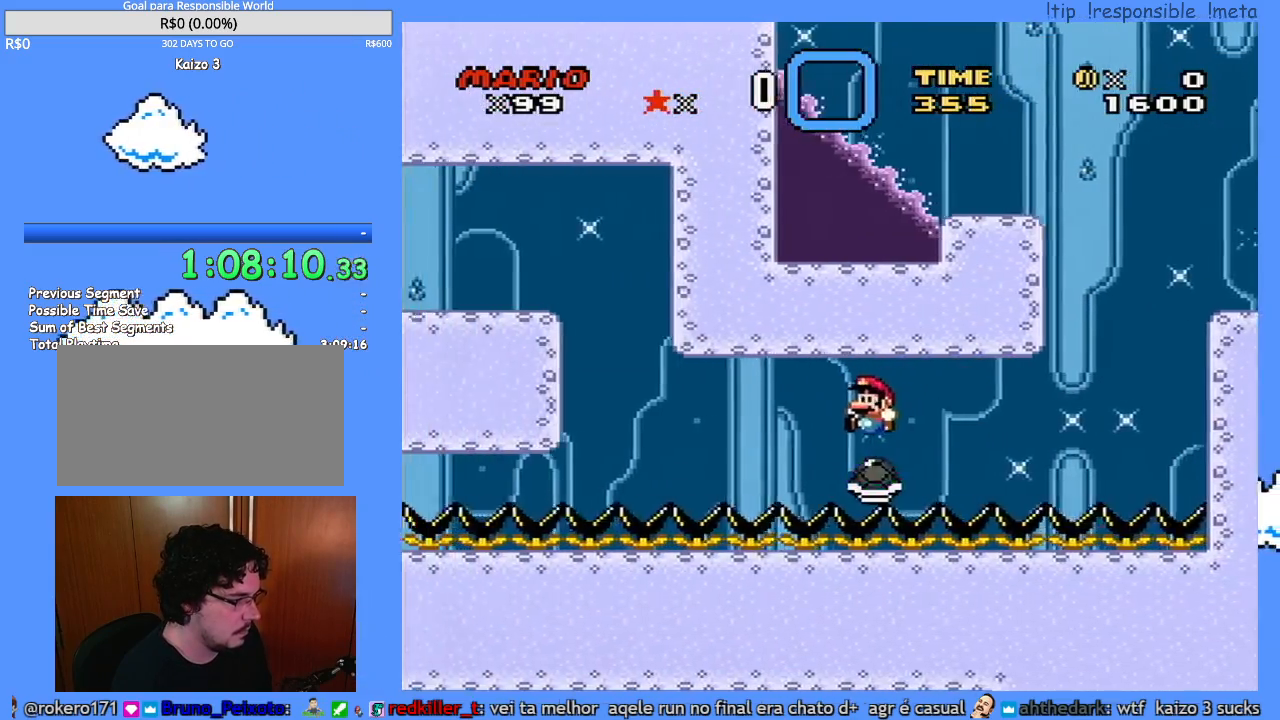
{"dt_ms": 500, "buttons": ["Y"], "events": [[83, "DPAD_LEFT", "down"], [200, "DPAD_LEFT", "up"], [367, "DPAD_LEFT", "down"], [417, "DPAD_LEFT", "up"]]}
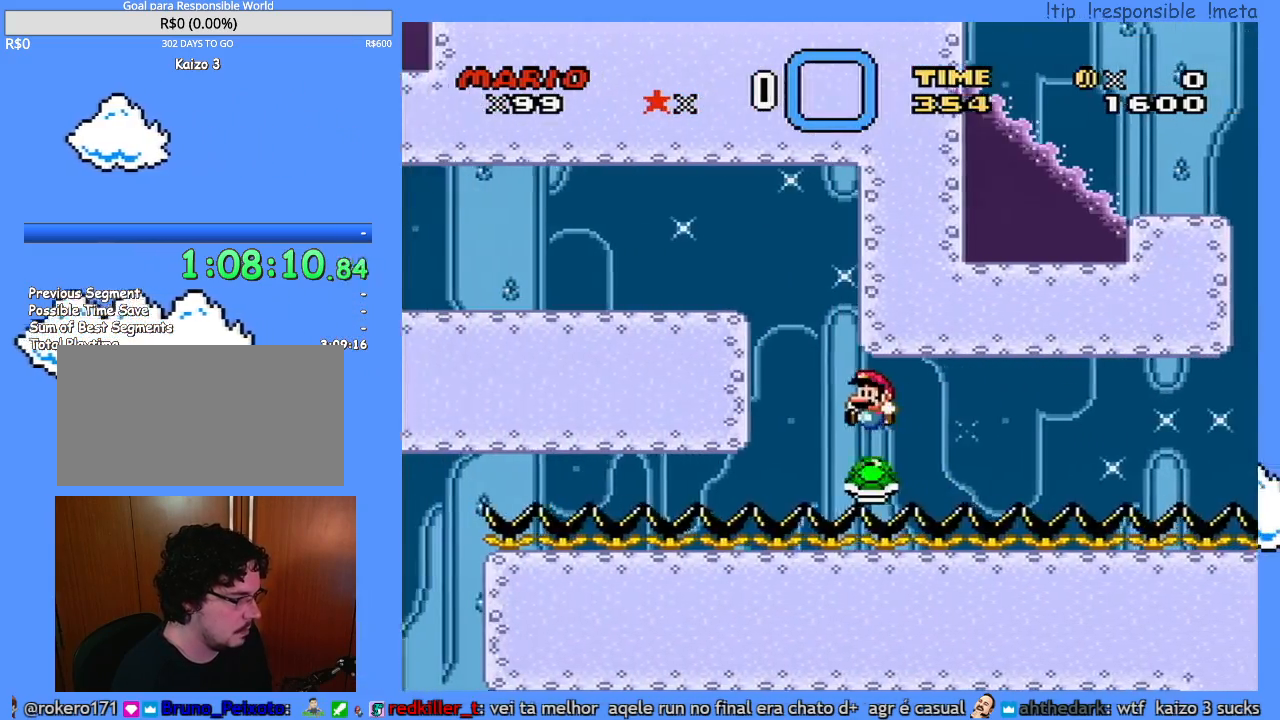
{"dt_ms": 500, "buttons": ["Y", "DPAD_LEFT"], "events": [[333, "DPAD_LEFT", "down"]]}
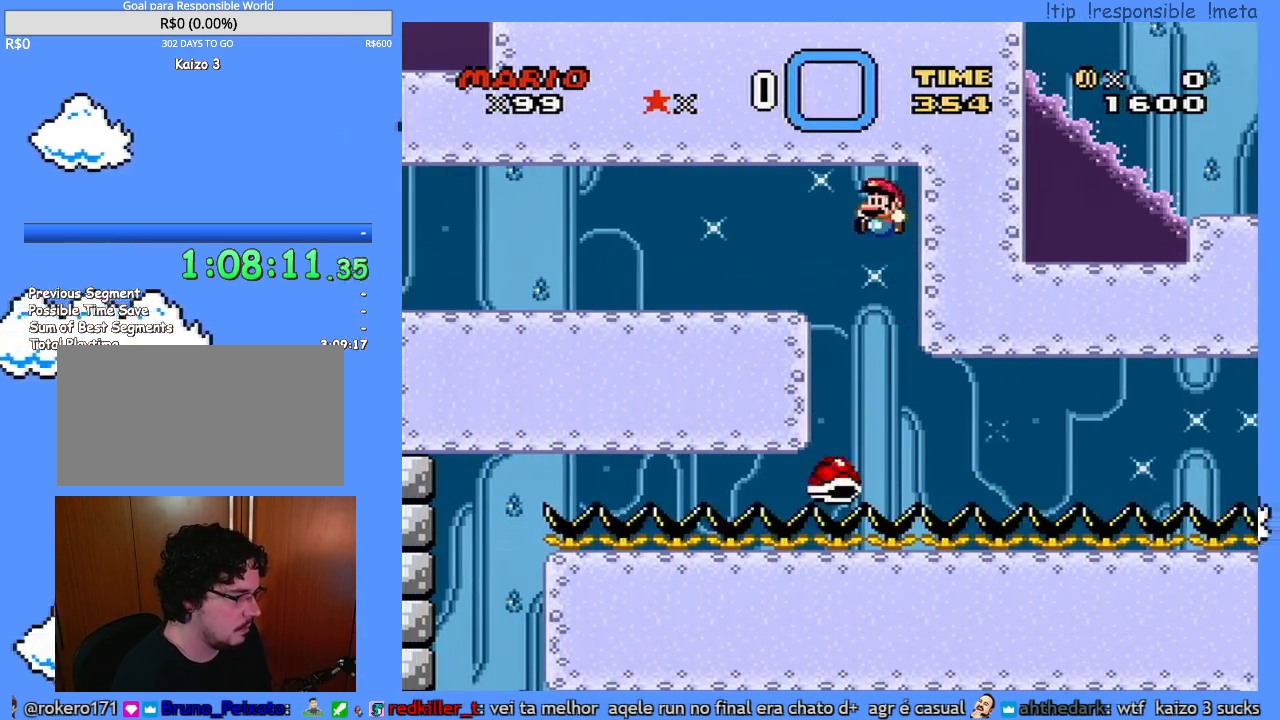
{"dt_ms": 500, "buttons": ["Y", "DPAD_LEFT"], "events": []}
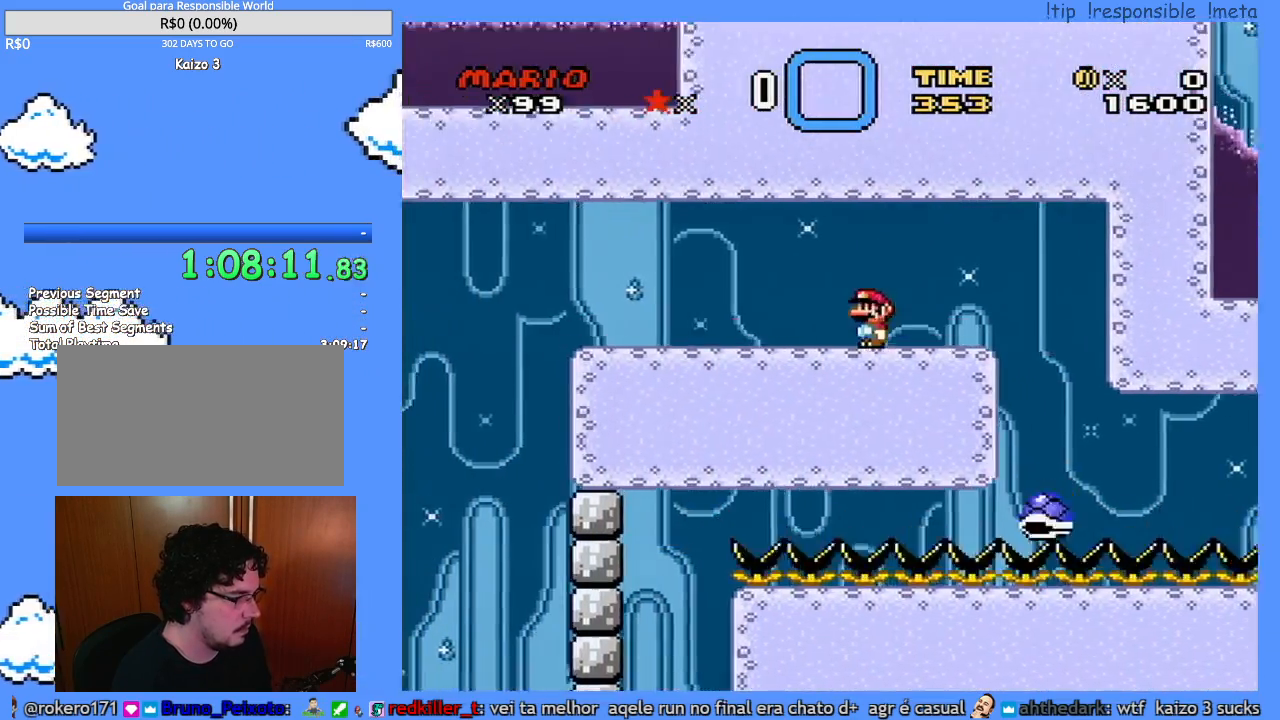
{"dt_ms": 500, "buttons": ["Y", "DPAD_LEFT"], "events": []}
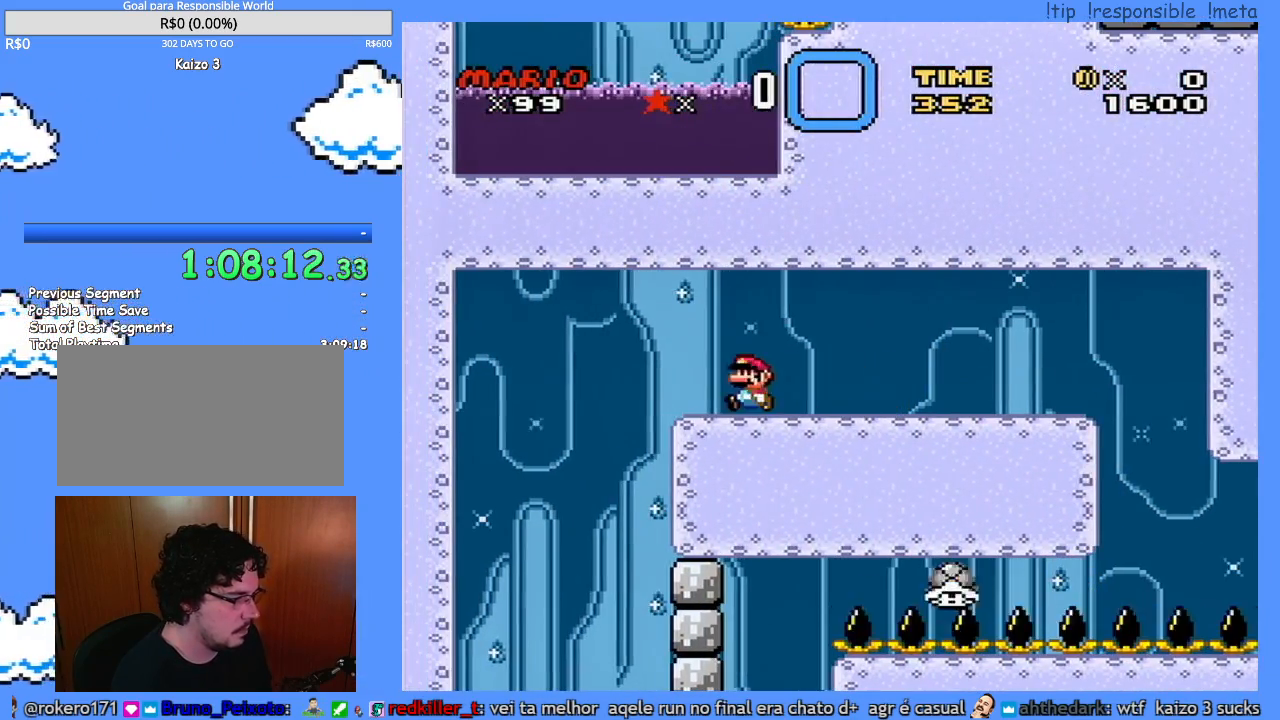
{"dt_ms": 500, "buttons": ["Y"], "events": [[167, "DPAD_LEFT", "up"], [200, "DPAD_RIGHT", "down"], [417, "DPAD_RIGHT", "up"]]}
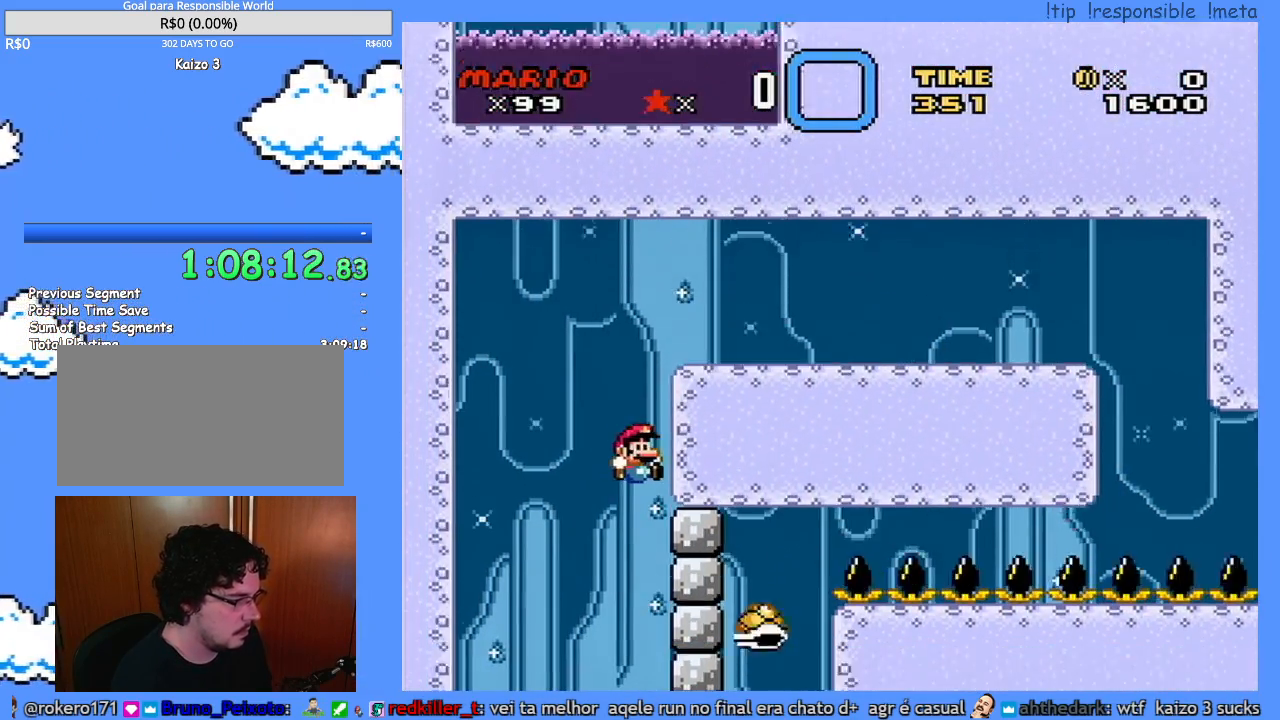
{"dt_ms": 500, "buttons": ["Y", "DPAD_RIGHT"], "events": [[117, "DPAD_RIGHT", "down"]]}
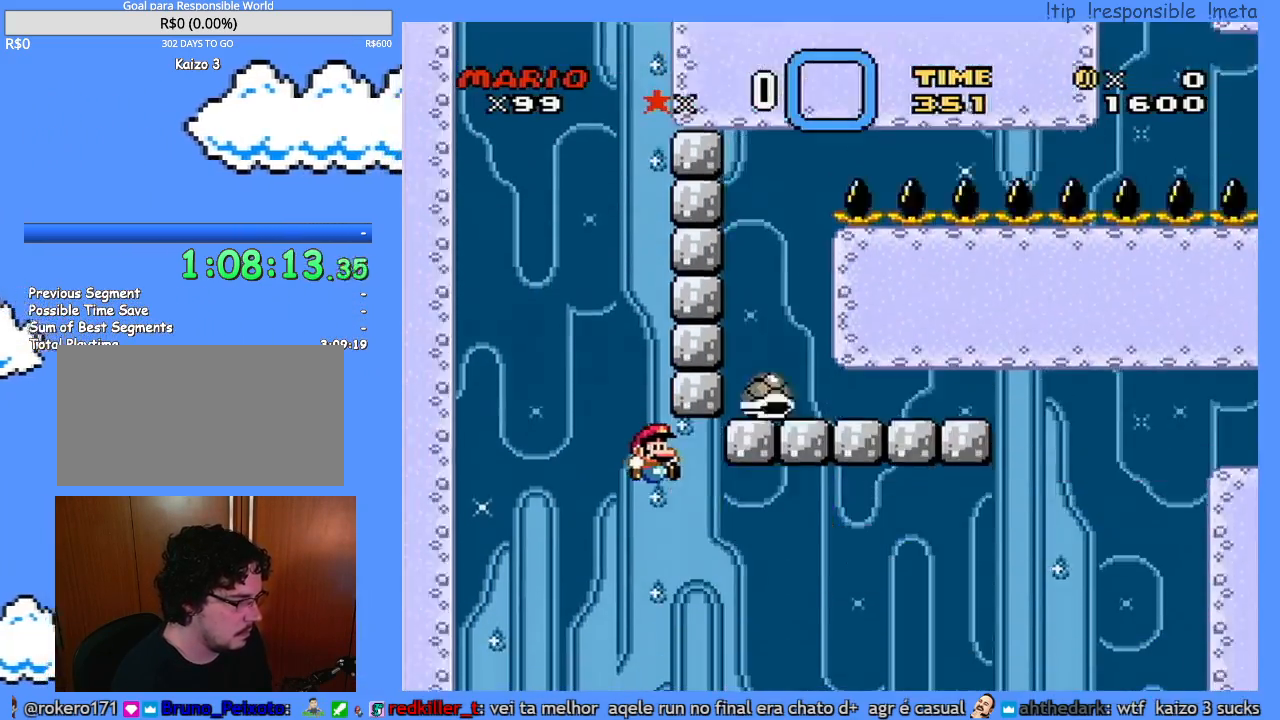
{"dt_ms": 500, "buttons": ["Y", "DPAD_LEFT"], "events": [[483, "DPAD_LEFT", "down"], [483, "DPAD_RIGHT", "up"]]}
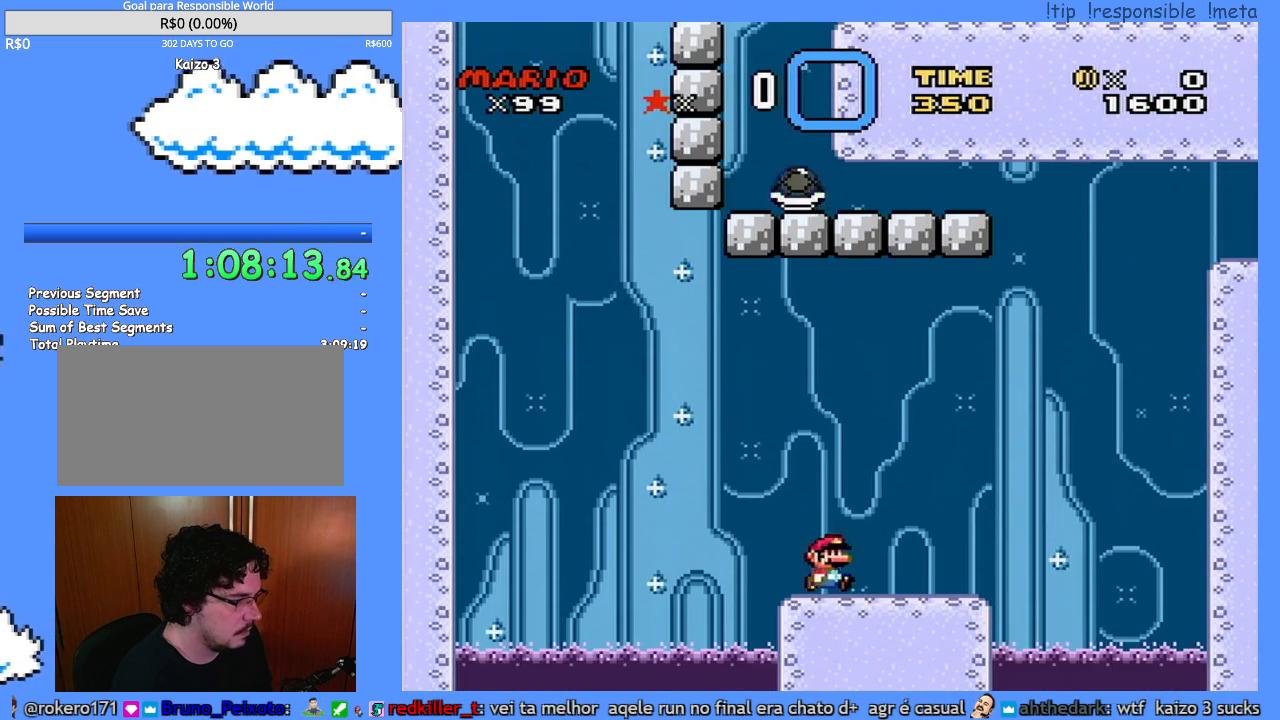
{"dt_ms": 500, "buttons": ["Y", "DPAD_RIGHT"], "events": [[367, "DPAD_LEFT", "up"], [483, "DPAD_RIGHT", "down"]]}
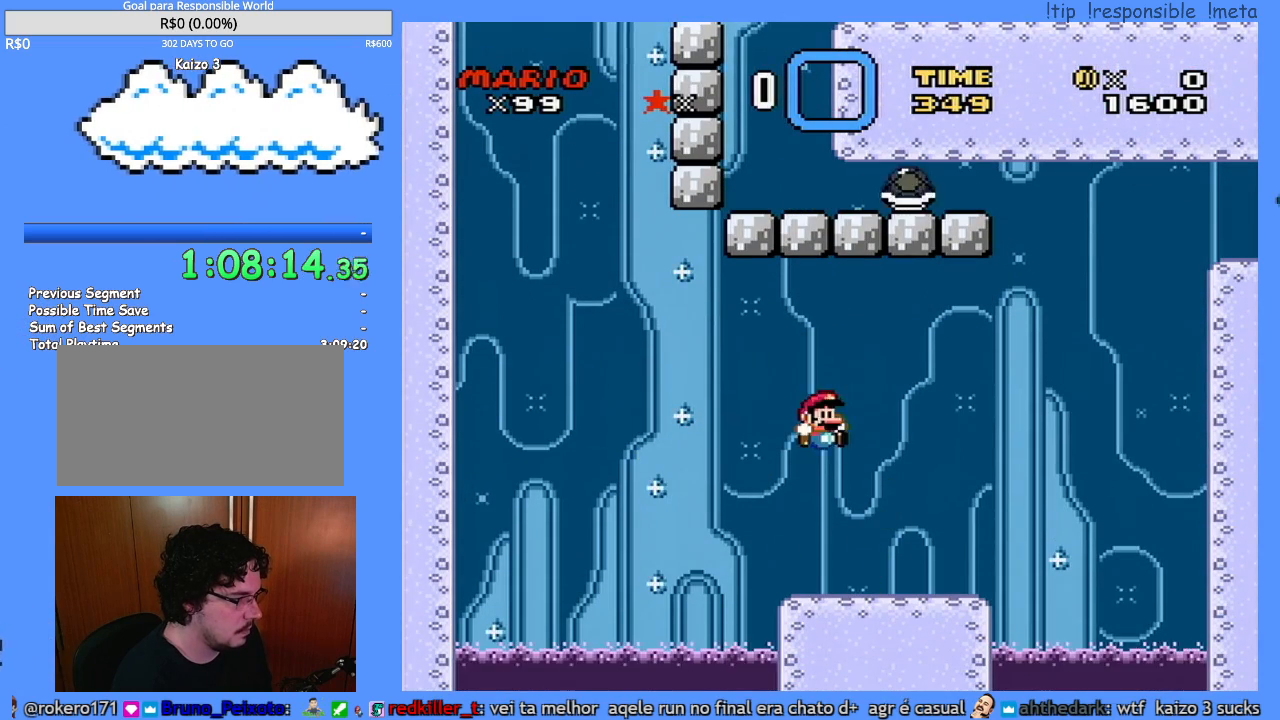
{"dt_ms": 500, "buttons": ["Y", "DPAD_RIGHT"], "events": [[117, "DPAD_RIGHT", "up"], [300, "DPAD_LEFT", "down"], [400, "DPAD_LEFT", "up"], [483, "DPAD_RIGHT", "down"]]}
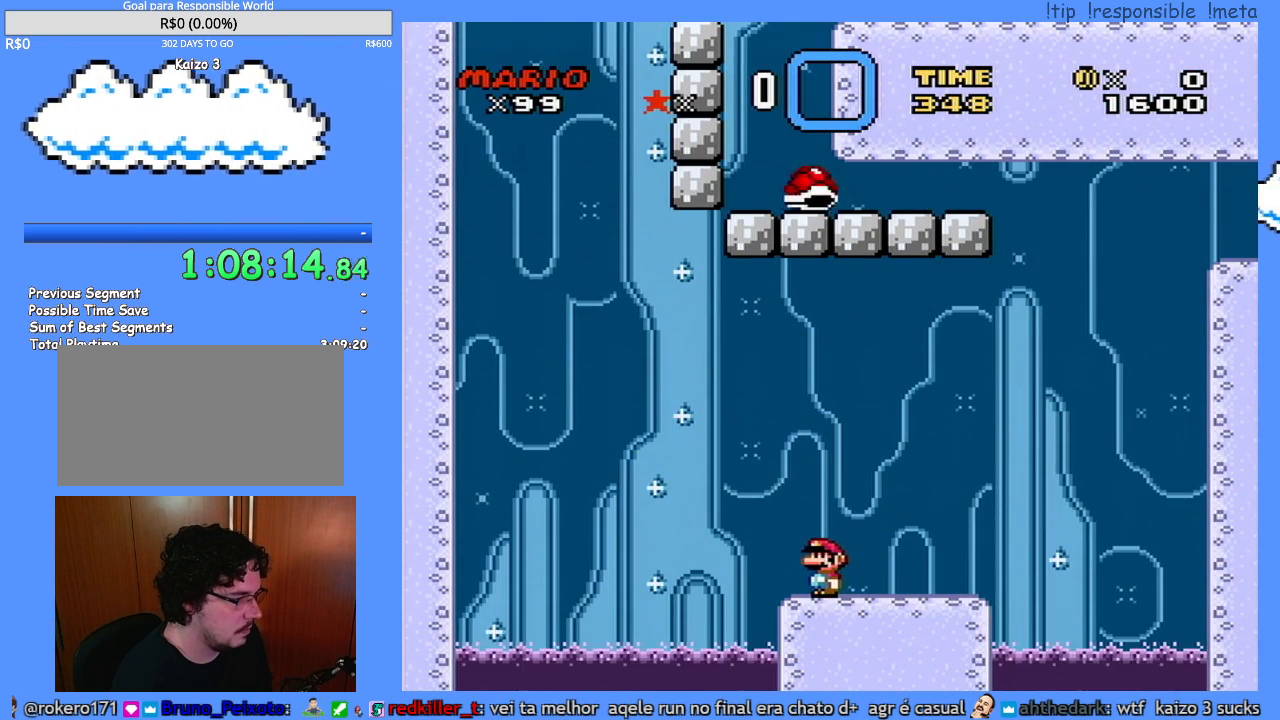
{"dt_ms": 500, "buttons": ["Y"], "events": [[17, "DPAD_RIGHT", "up"]]}
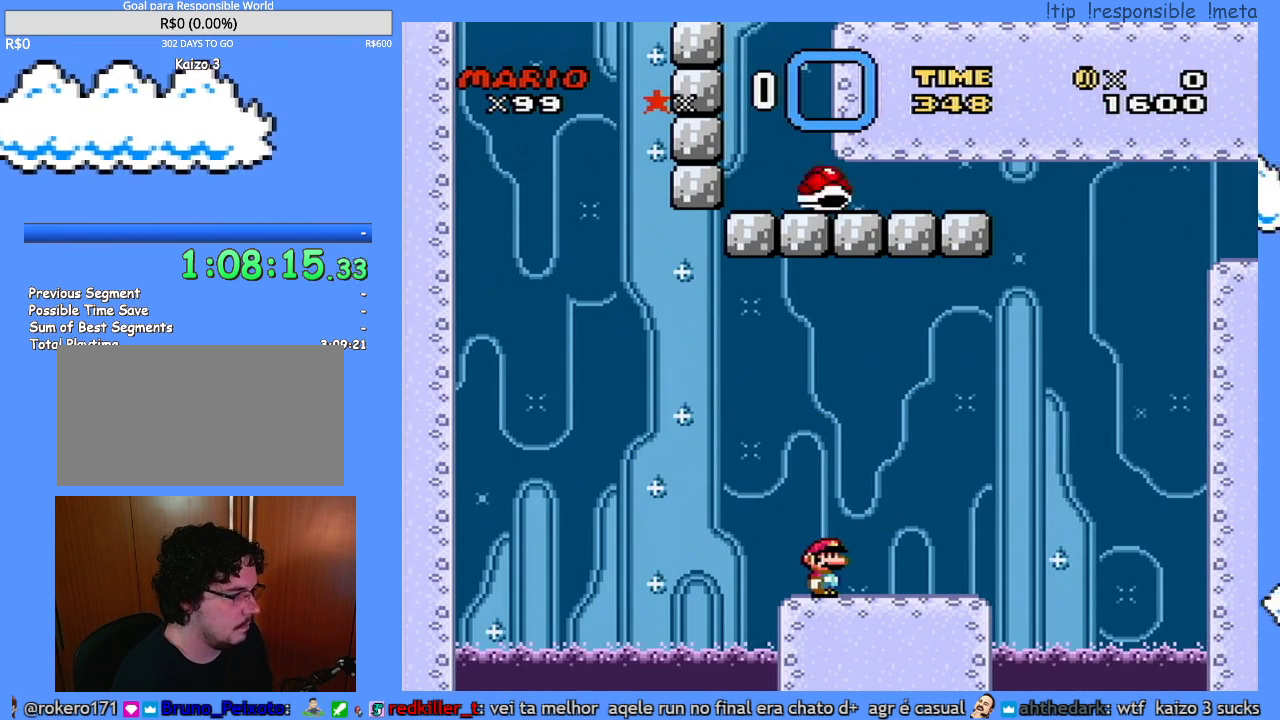
{"dt_ms": 500, "buttons": ["Y"], "events": []}
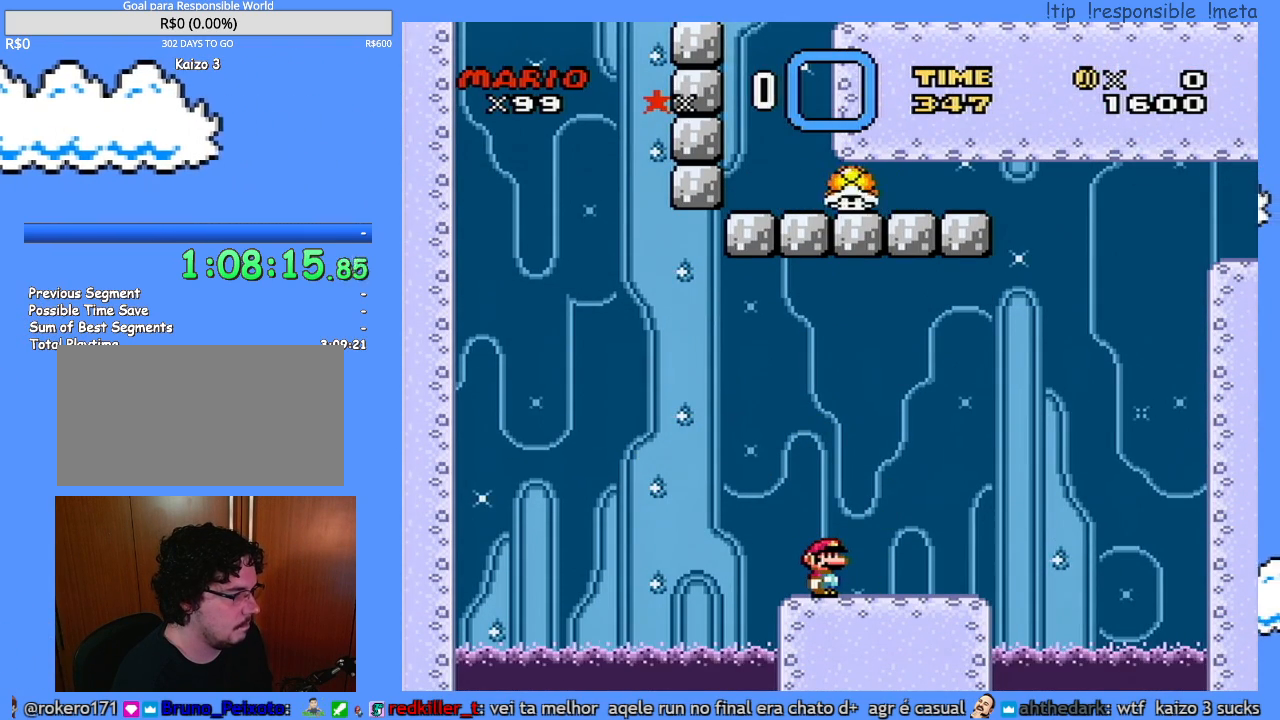
{"dt_ms": 500, "buttons": ["Y"], "events": []}
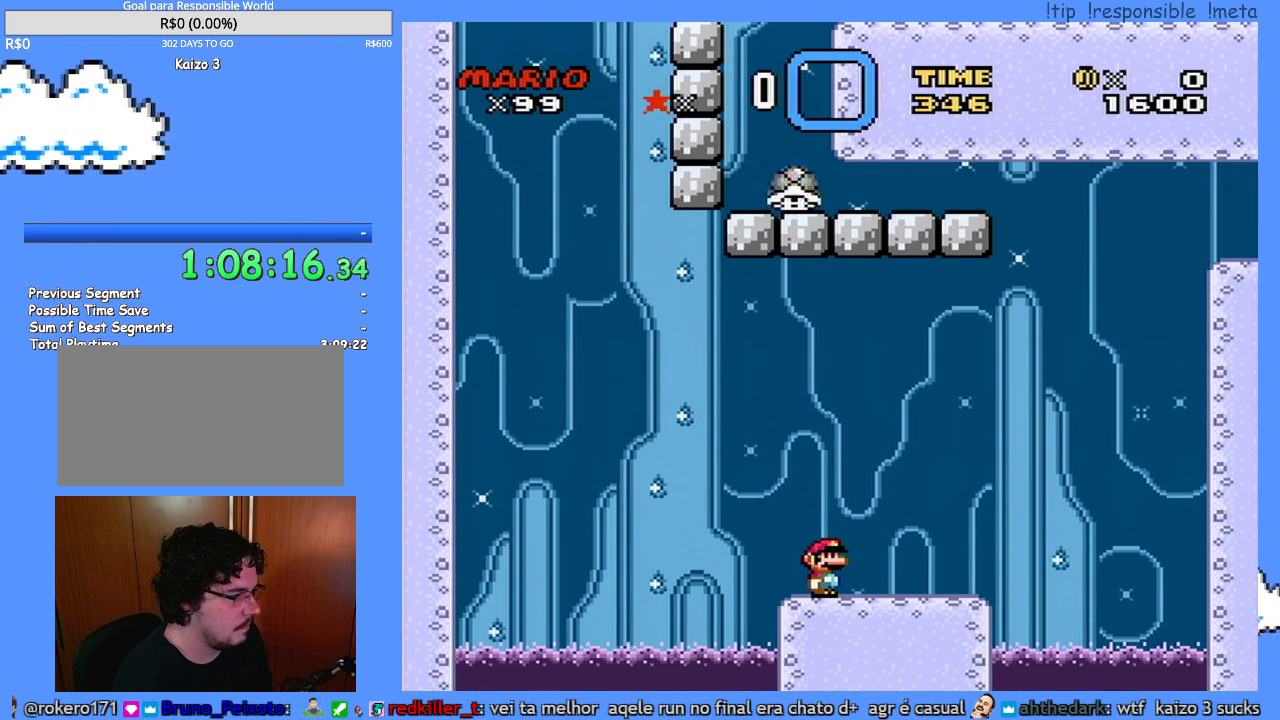
{"dt_ms": 500, "buttons": ["Y"], "events": []}
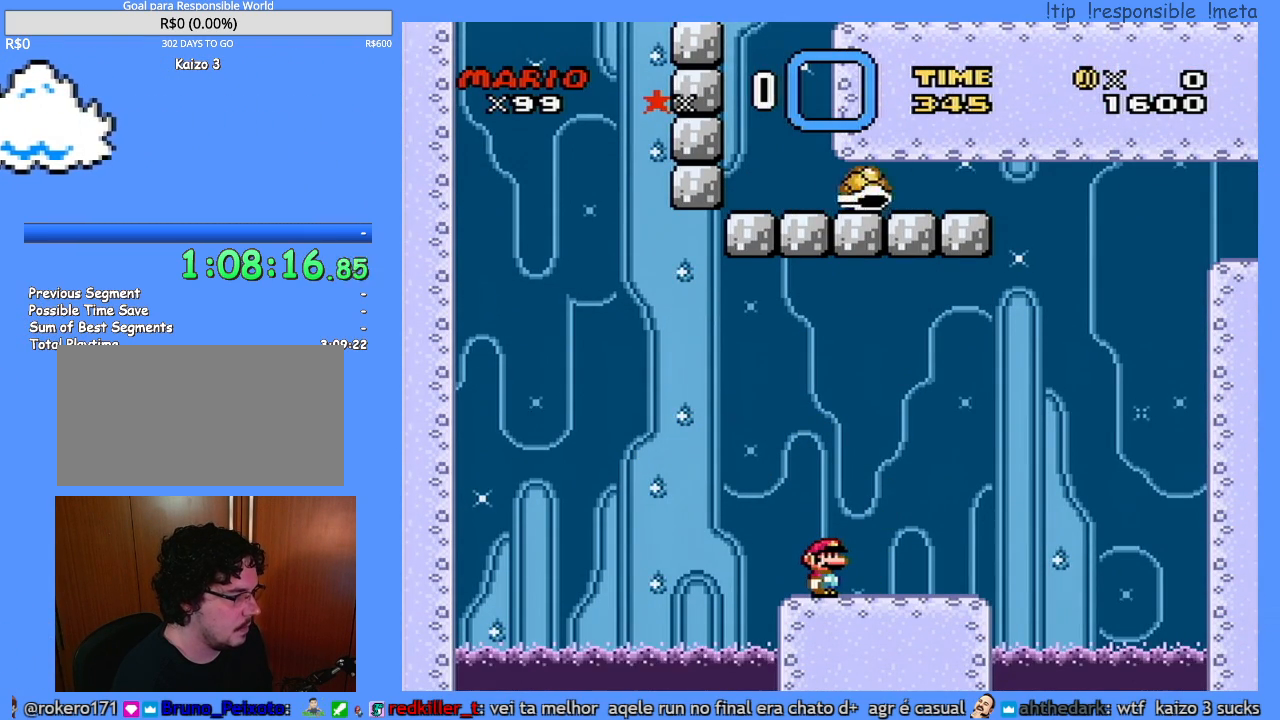
{"dt_ms": 500, "buttons": ["Y", "DPAD_RIGHT"], "events": [[217, "DPAD_RIGHT", "down"]]}
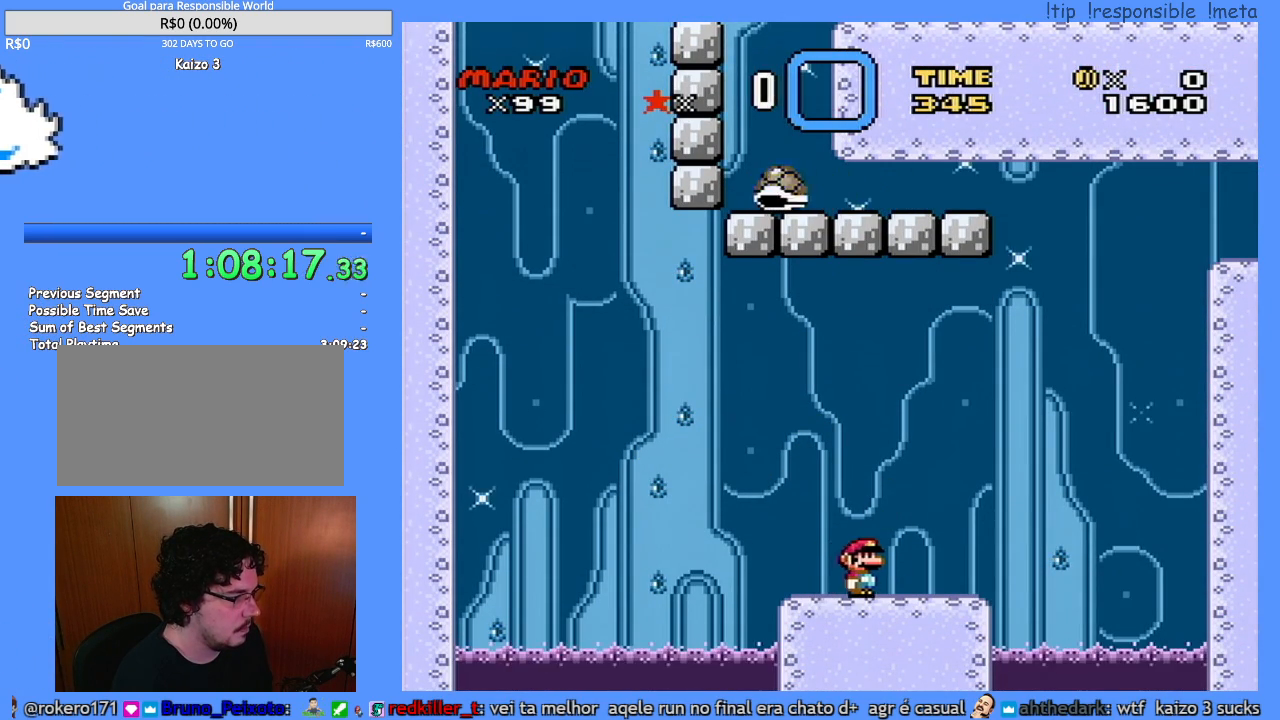
{"dt_ms": 500, "buttons": ["Y", "DPAD_RIGHT"], "events": []}
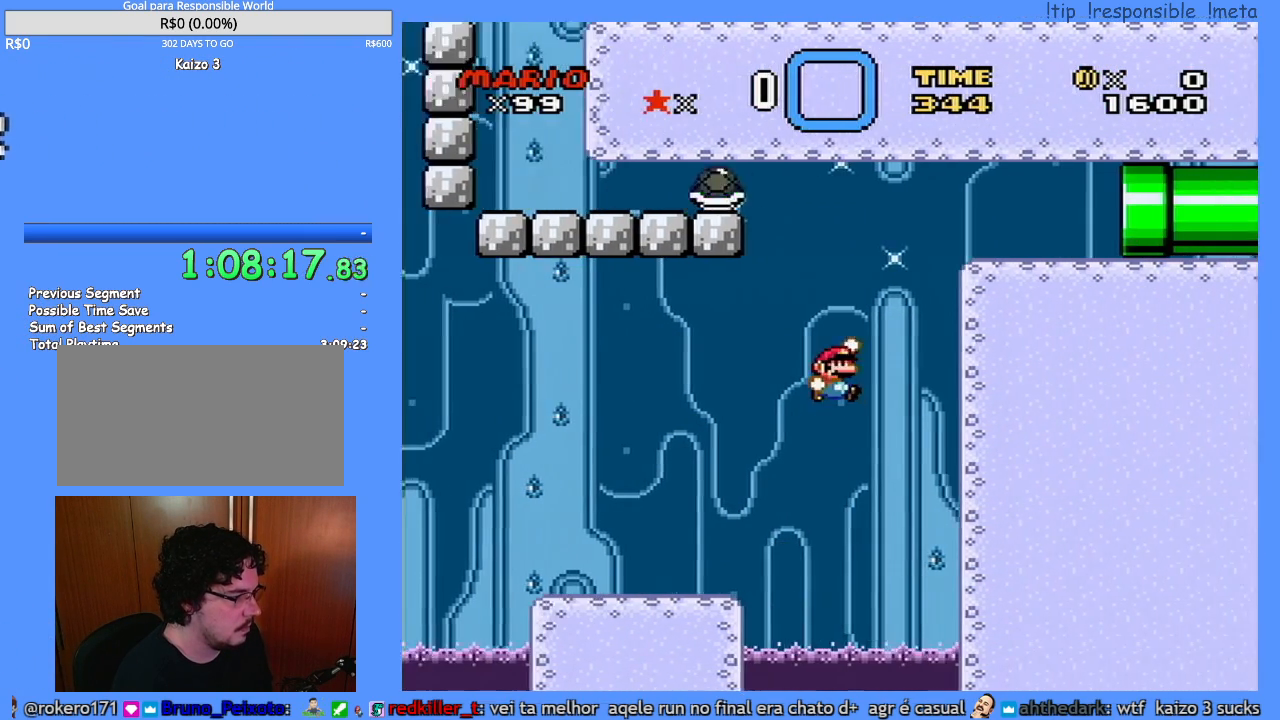
{"dt_ms": 500, "buttons": ["Y", "DPAD_RIGHT"], "events": [[200, "DPAD_LEFT", "down"], [200, "DPAD_RIGHT", "up"], [383, "DPAD_LEFT", "up"], [450, "DPAD_RIGHT", "down"]]}
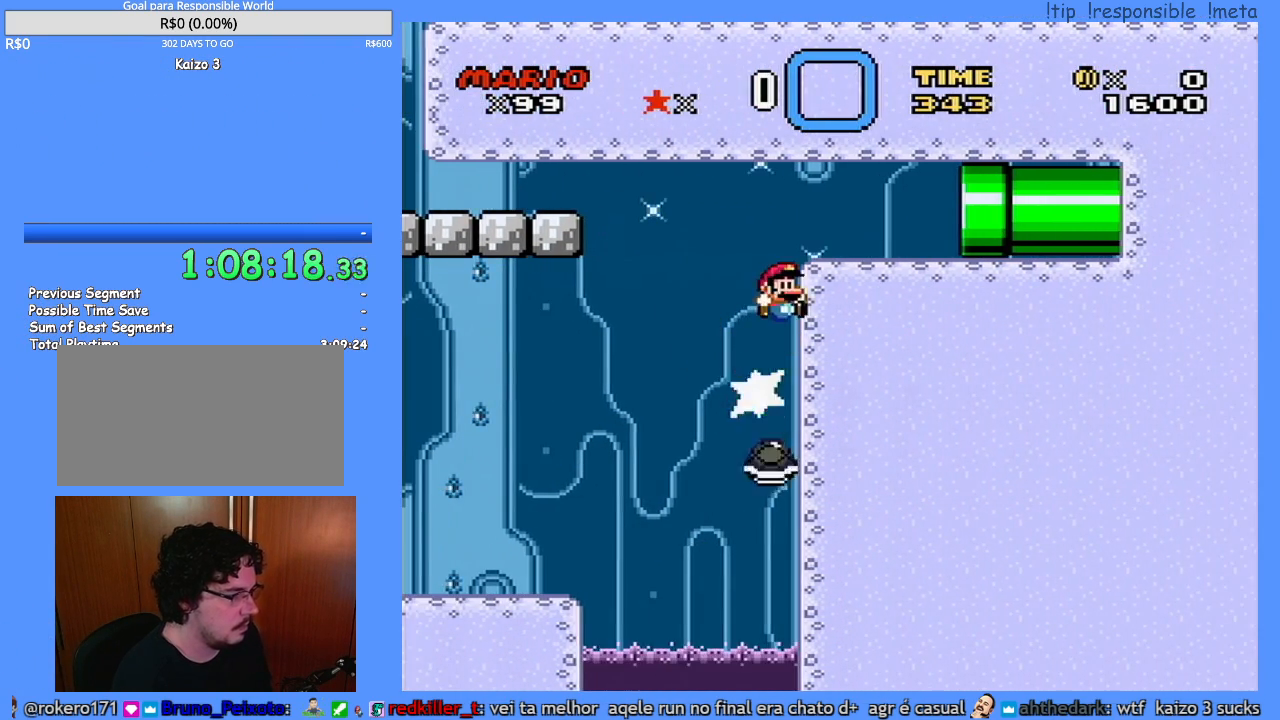
{"dt_ms": 500, "buttons": ["Y", "DPAD_RIGHT"], "events": []}
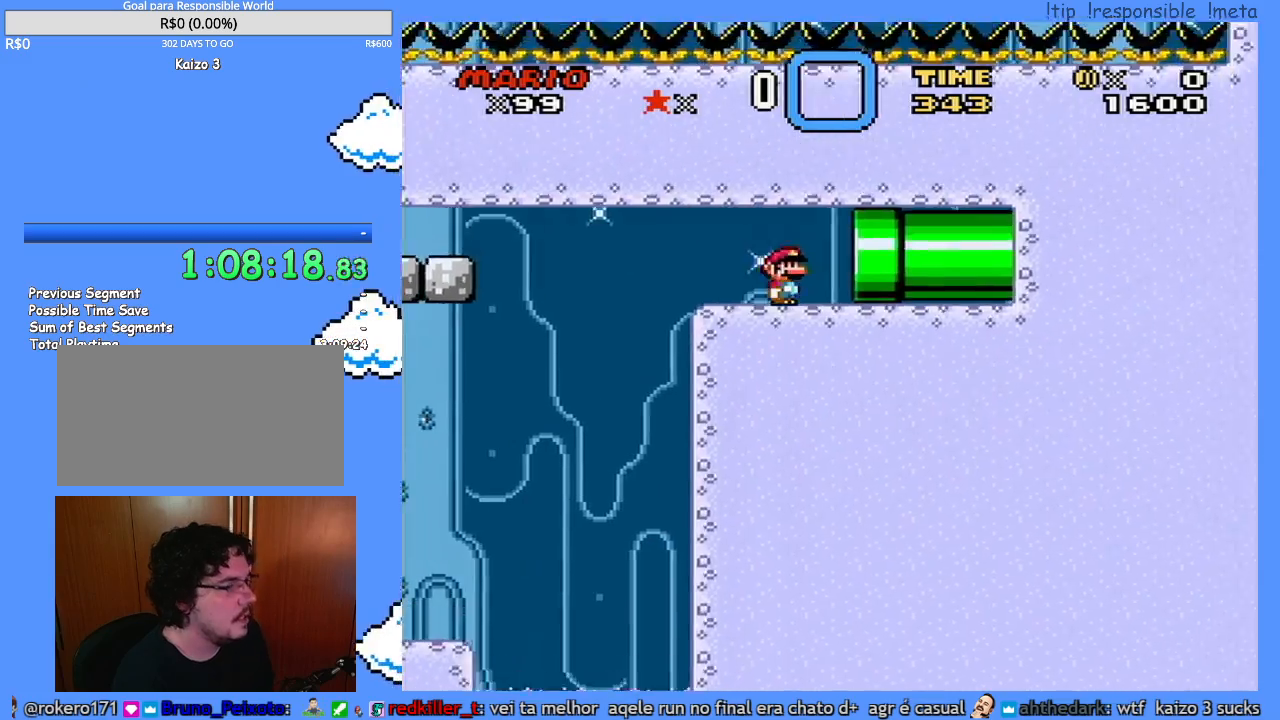
{"dt_ms": 500, "buttons": ["Y"], "events": [[300, "DPAD_RIGHT", "up"]]}
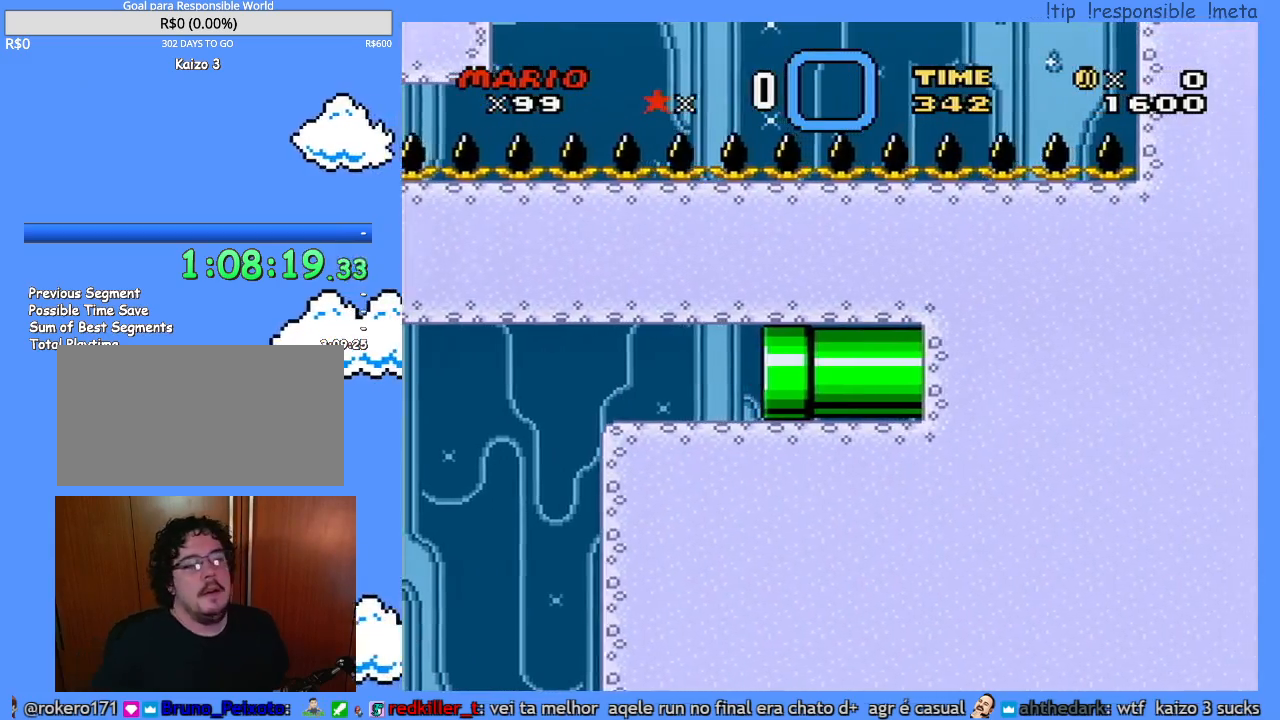
{"dt_ms": 500, "buttons": ["Y"], "events": []}
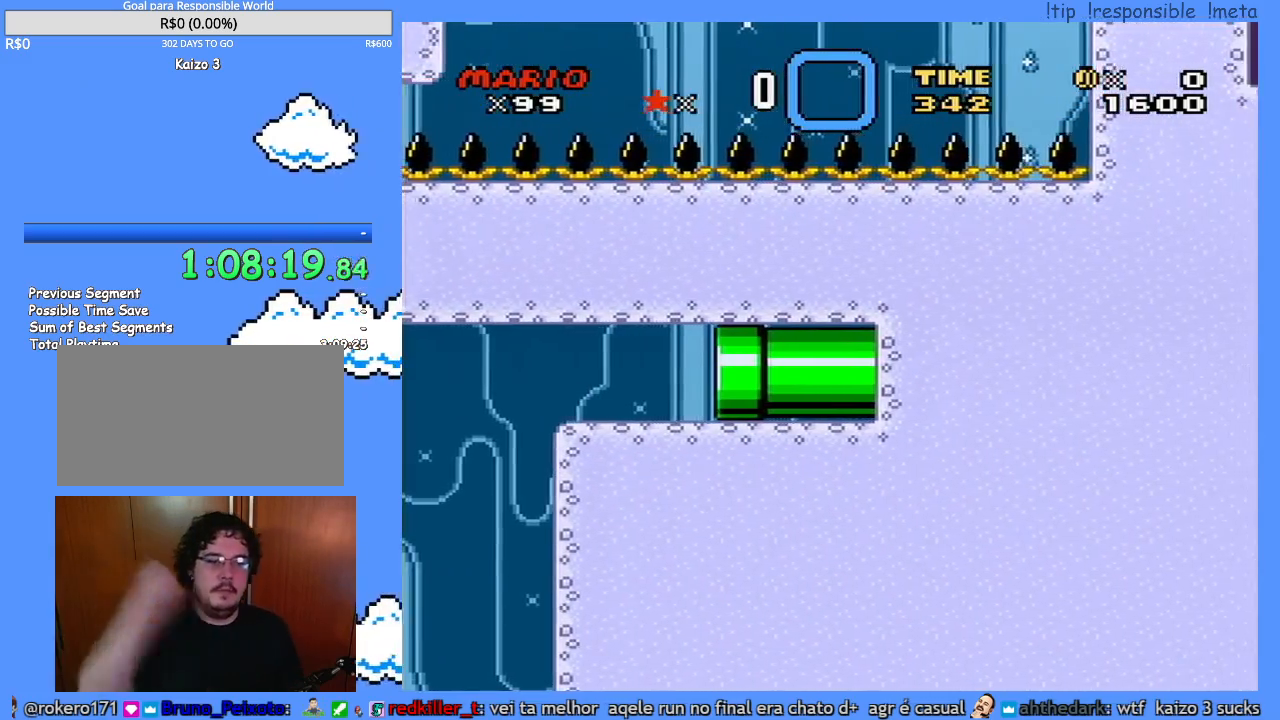
{"dt_ms": 500, "buttons": ["Y"], "events": []}